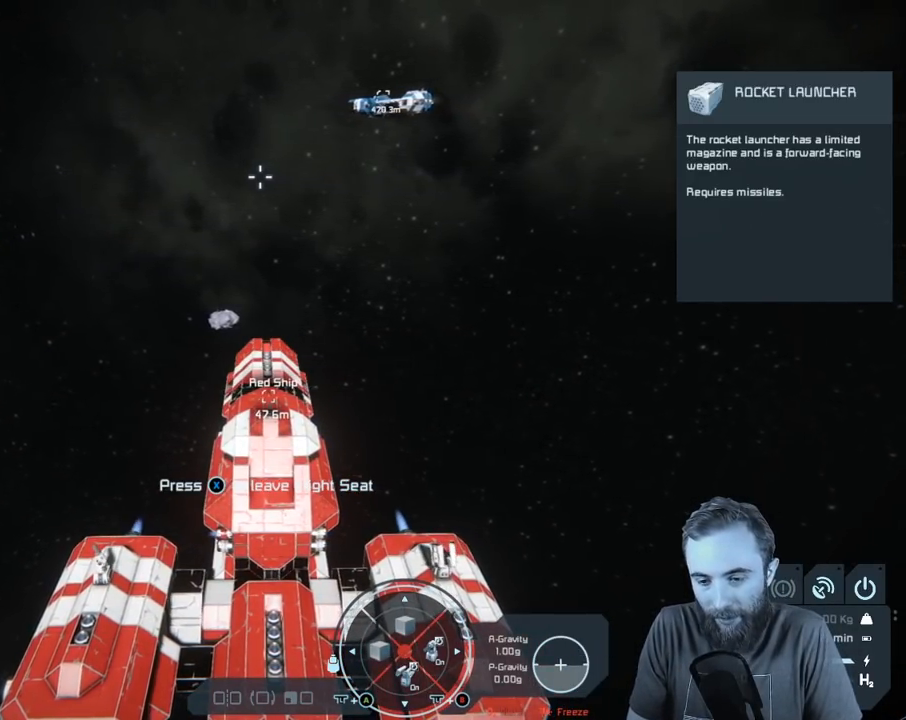
Gameplay with a controller (Xbox layout); each line is a JSON object with the inputs held at the frame after it. "events" lists button and stick changes between this image and that frame as [ms after this image, input, new state], when the widget could be followed in between.
{"buttons": [], "left_stick": "center", "right_stick": "center", "events": []}
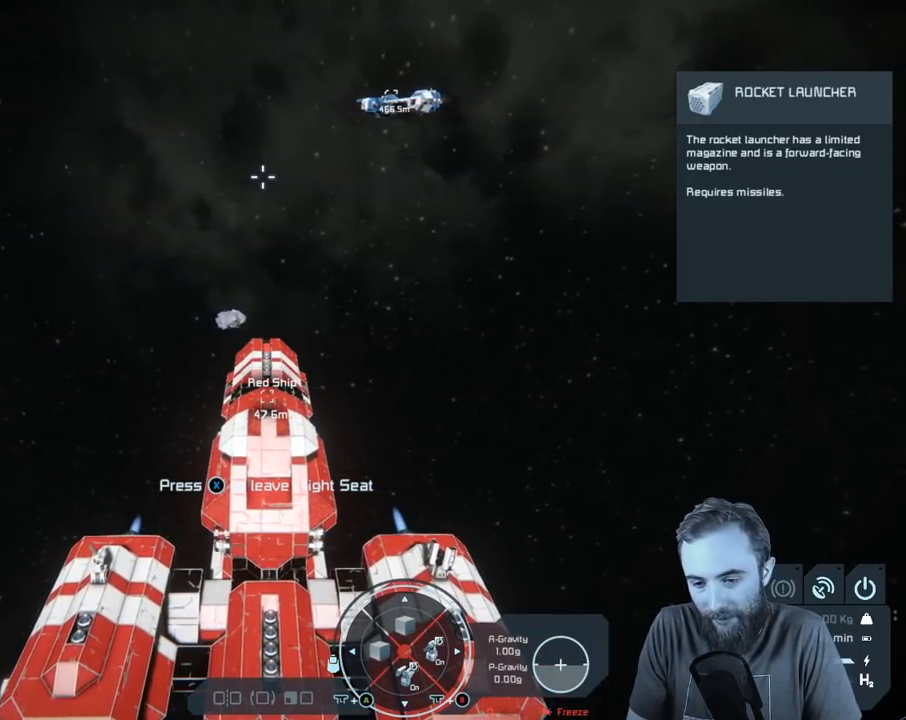
{"buttons": [], "left_stick": "center", "right_stick": "center", "events": []}
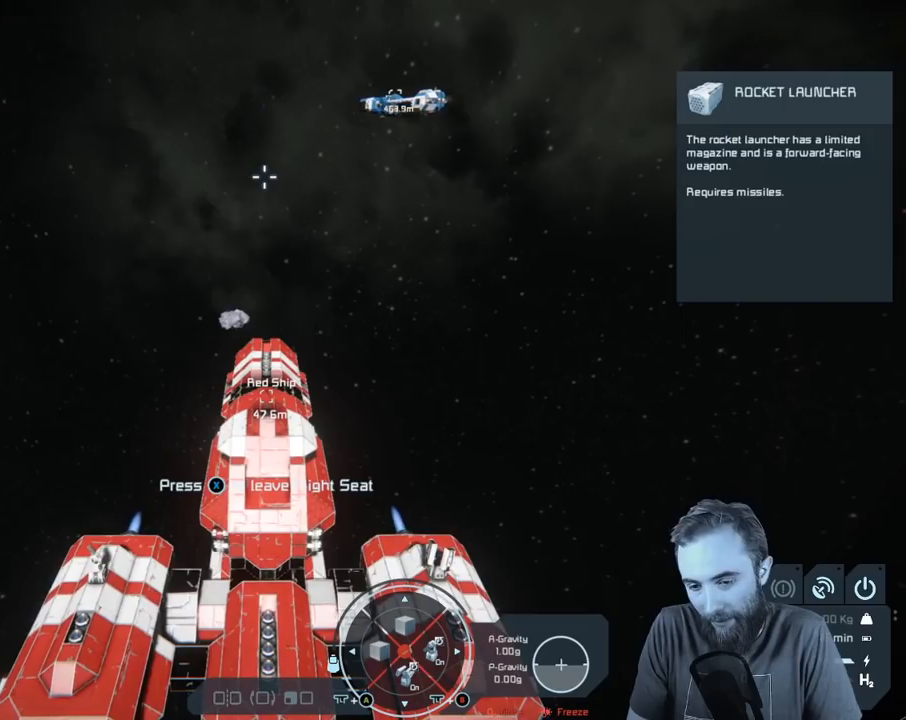
{"buttons": [], "left_stick": "center", "right_stick": "center", "events": []}
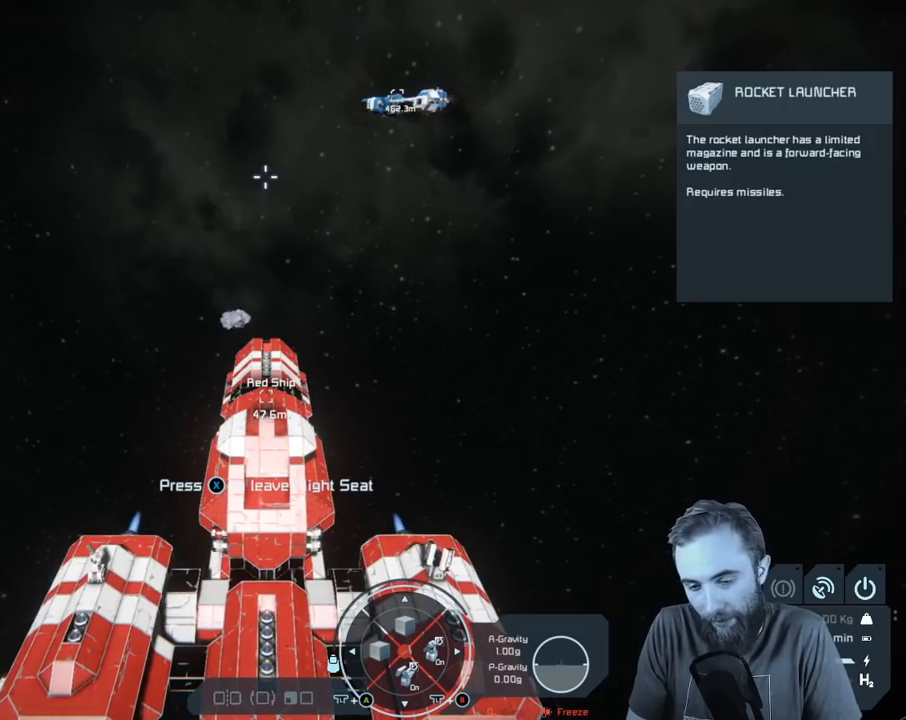
{"buttons": ["L3"], "left_stick": "center", "right_stick": "center", "events": [[100, "L3", "down"], [350, "B", "down"], [500, "B", "up"]]}
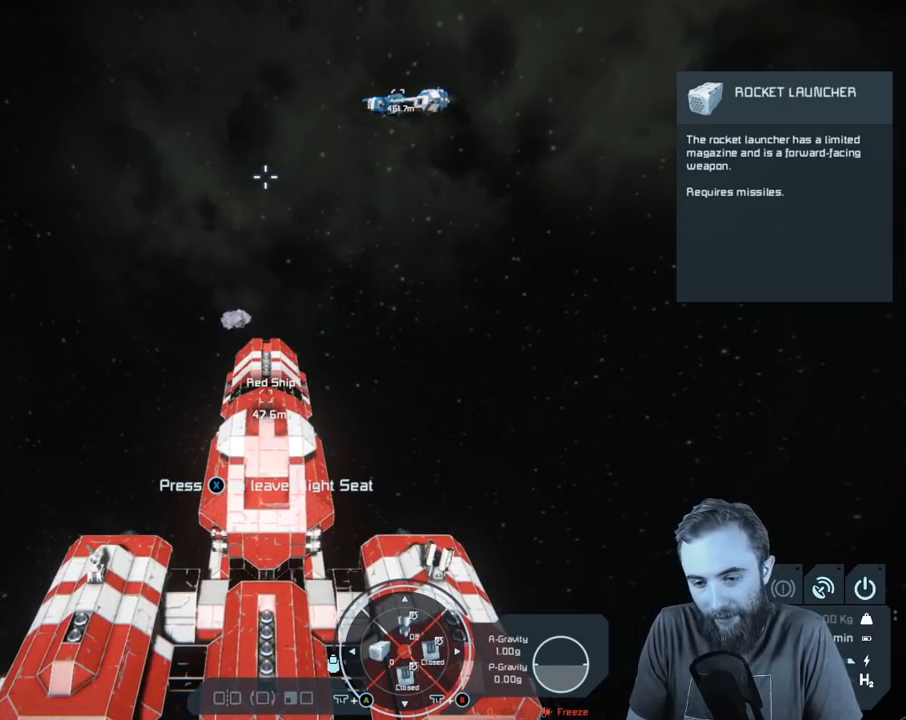
{"buttons": ["L3"], "left_stick": "center", "right_stick": "center", "events": []}
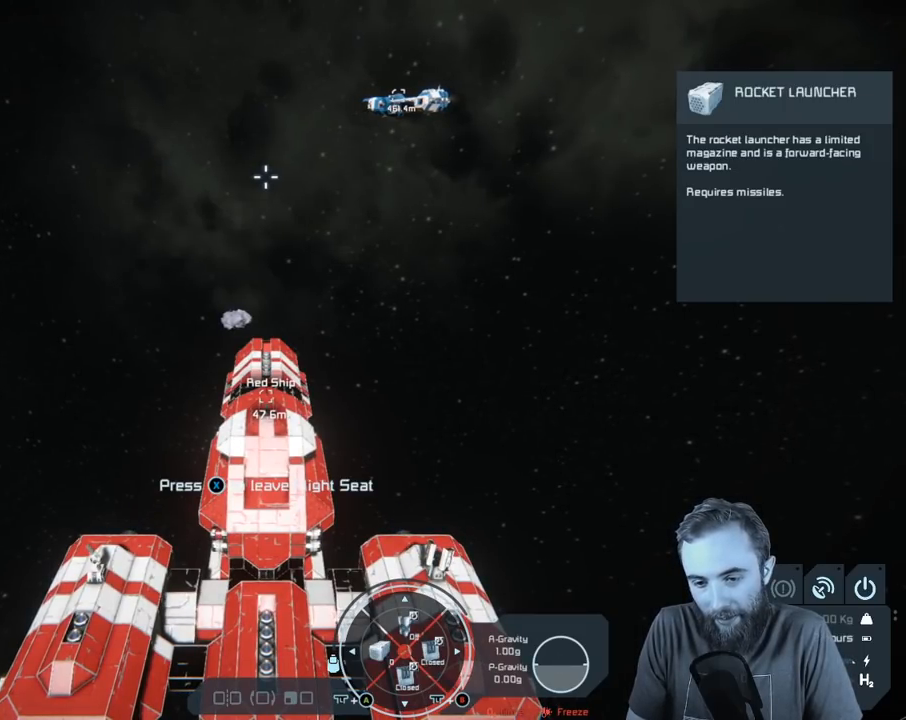
{"buttons": ["L3"], "left_stick": "center", "right_stick": "center", "events": []}
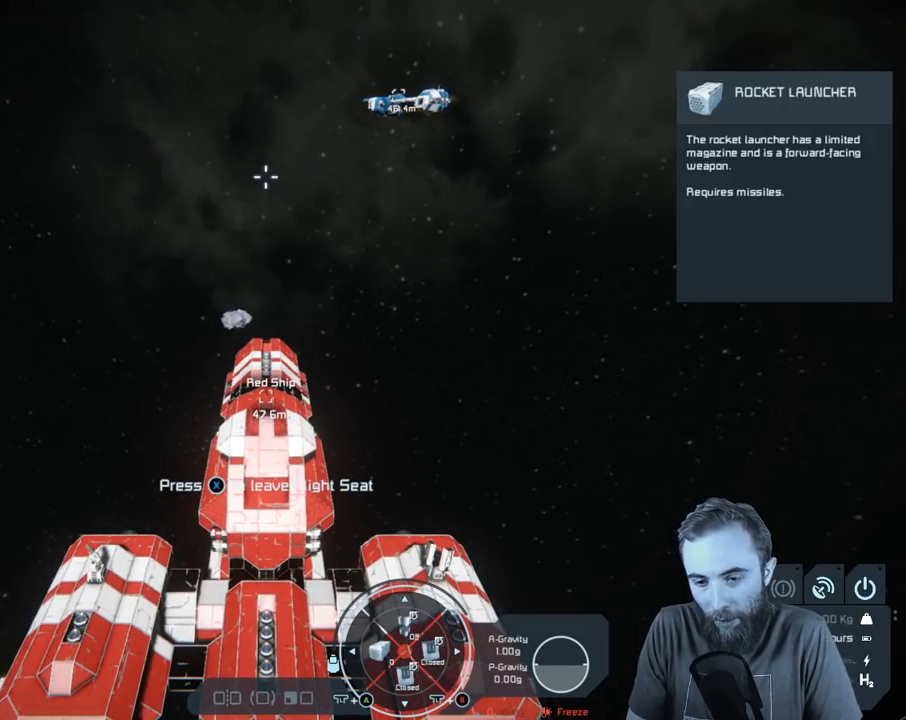
{"buttons": ["L3"], "left_stick": "center", "right_stick": "center", "events": []}
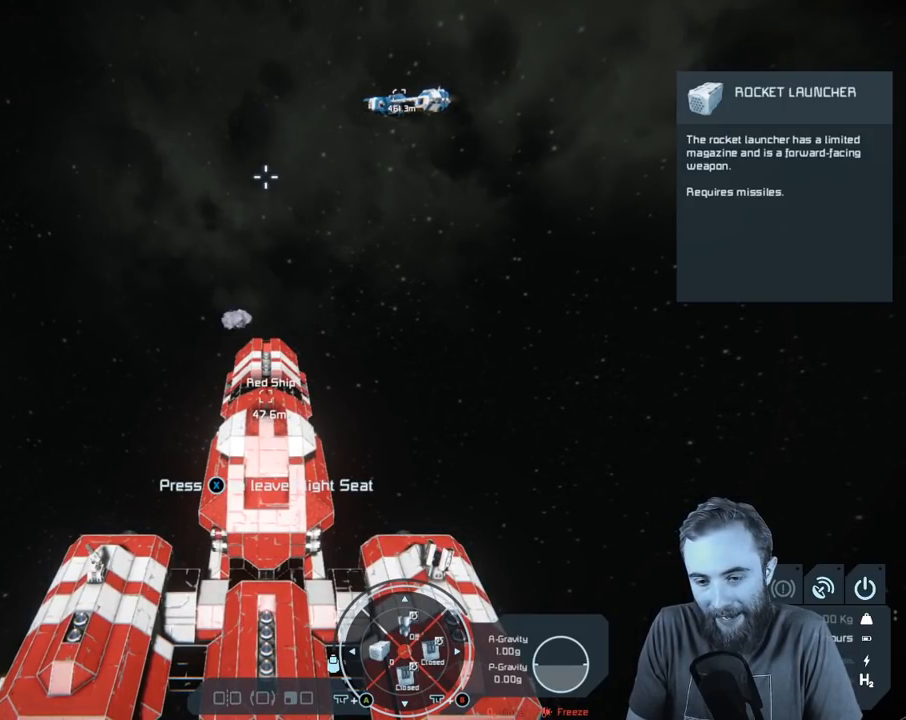
{"buttons": ["L3"], "left_stick": "center", "right_stick": "center", "events": []}
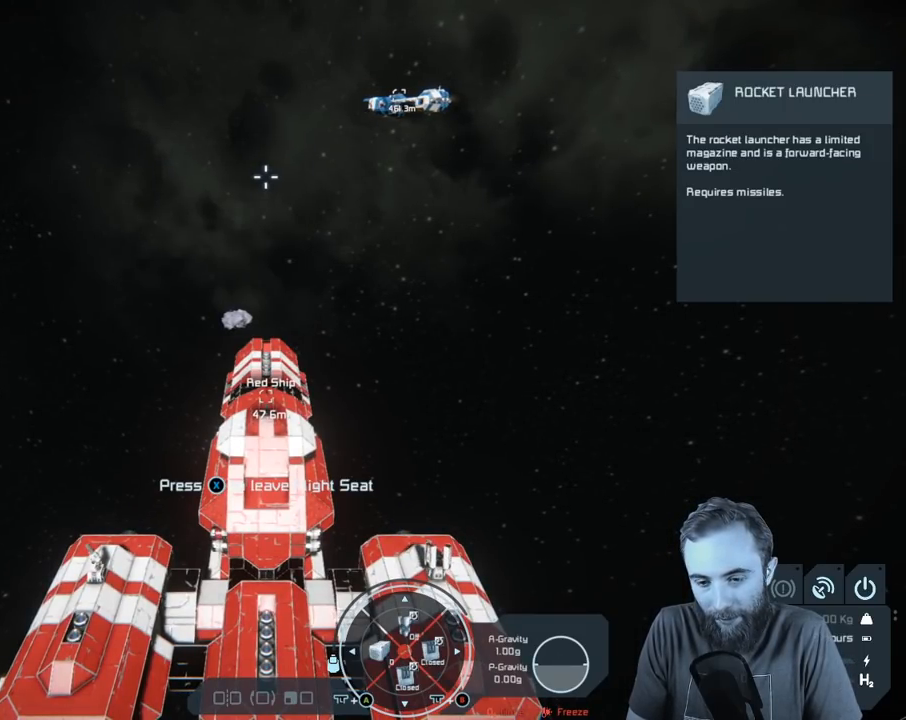
{"buttons": ["L3"], "left_stick": "center", "right_stick": "center", "events": []}
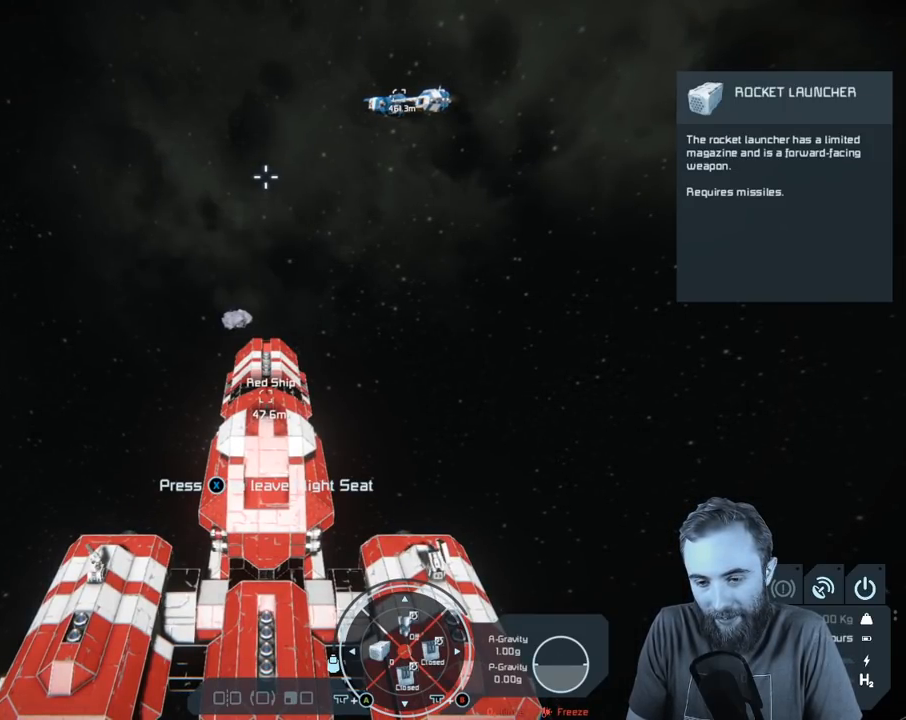
{"buttons": ["L3"], "left_stick": "center", "right_stick": "center", "events": []}
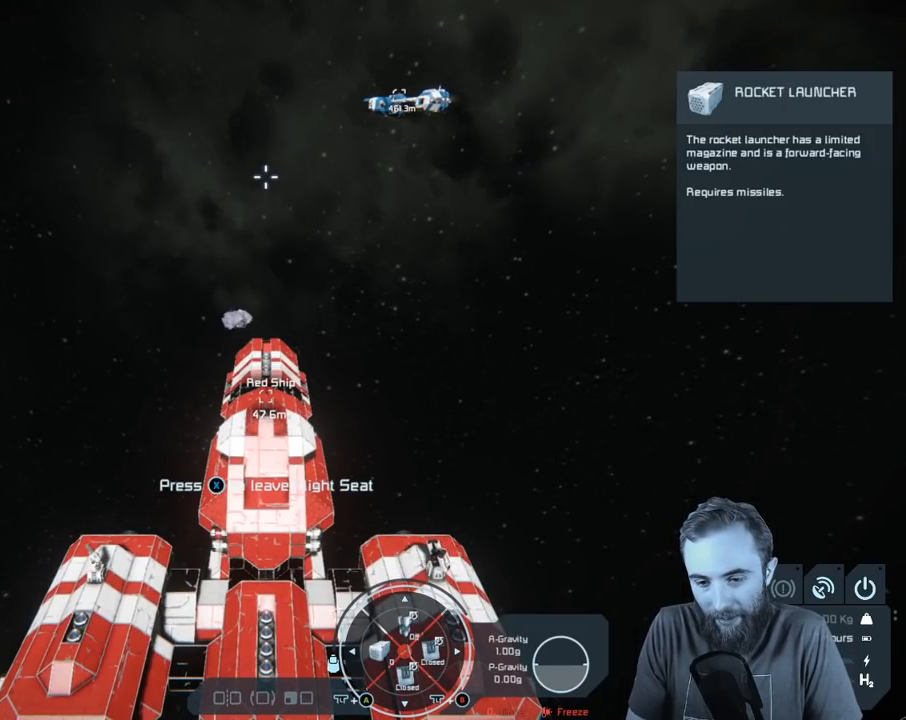
{"buttons": ["L3"], "left_stick": "center", "right_stick": "center", "events": []}
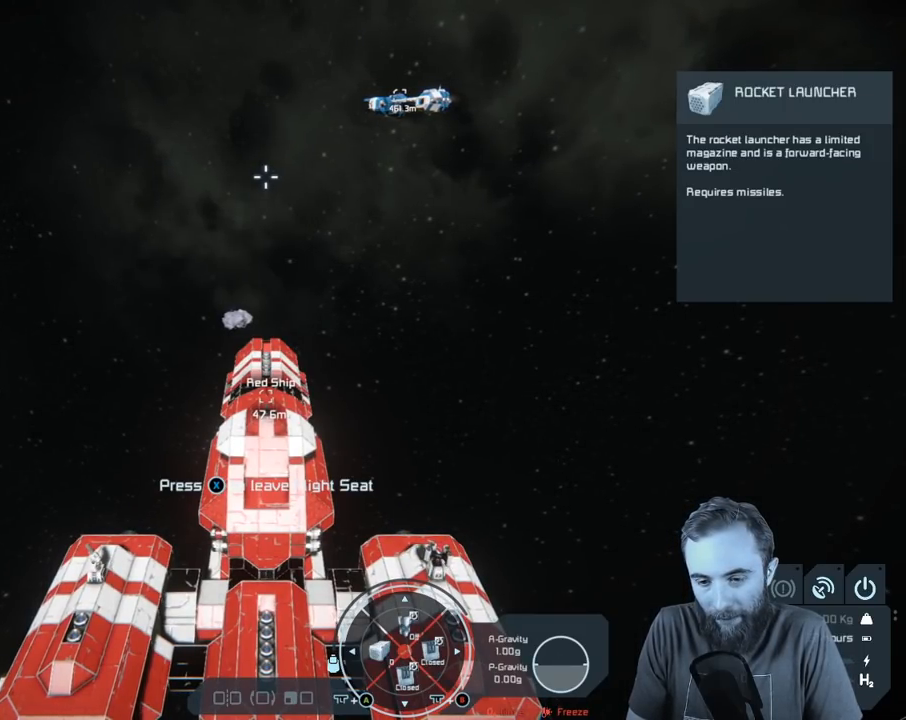
{"buttons": ["L3"], "left_stick": "center", "right_stick": "center", "events": [[133, "B", "down"], [250, "B", "up"]]}
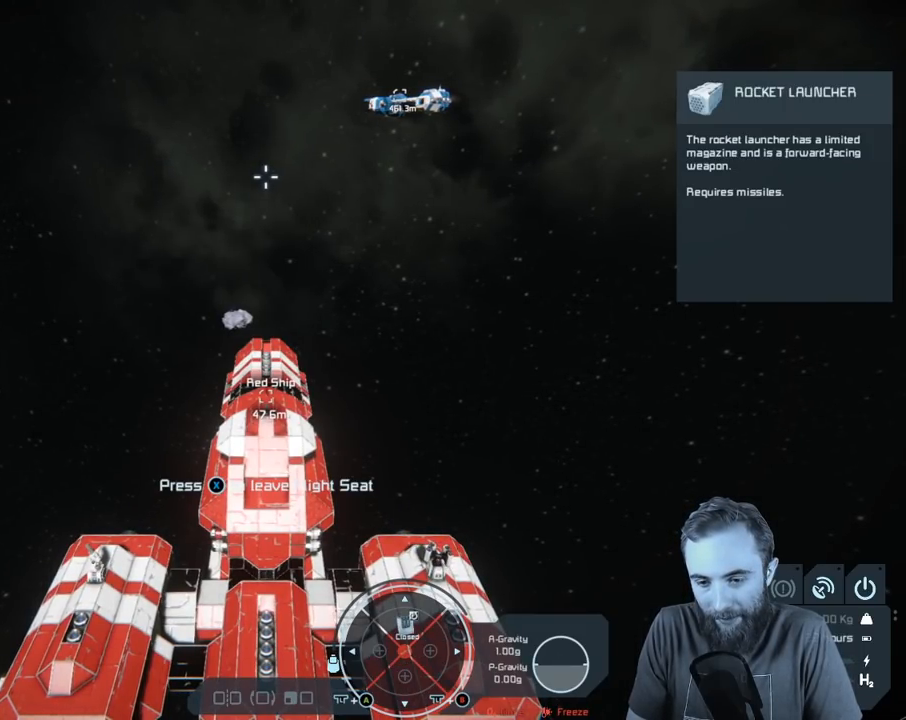
{"buttons": ["L3"], "left_stick": "center", "right_stick": "center", "events": []}
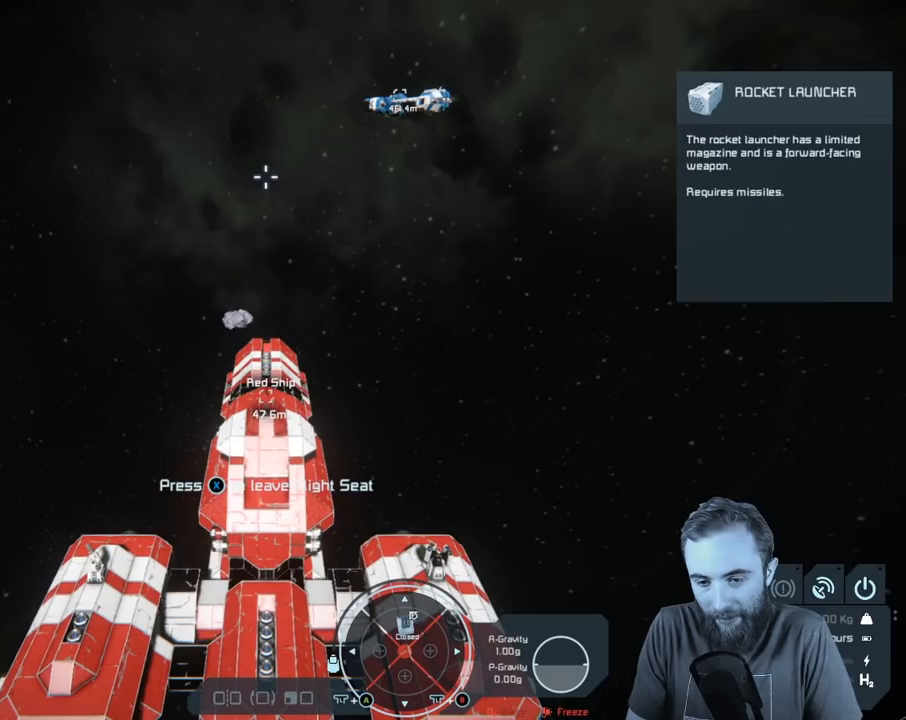
{"buttons": ["L3"], "left_stick": "center", "right_stick": "center", "events": []}
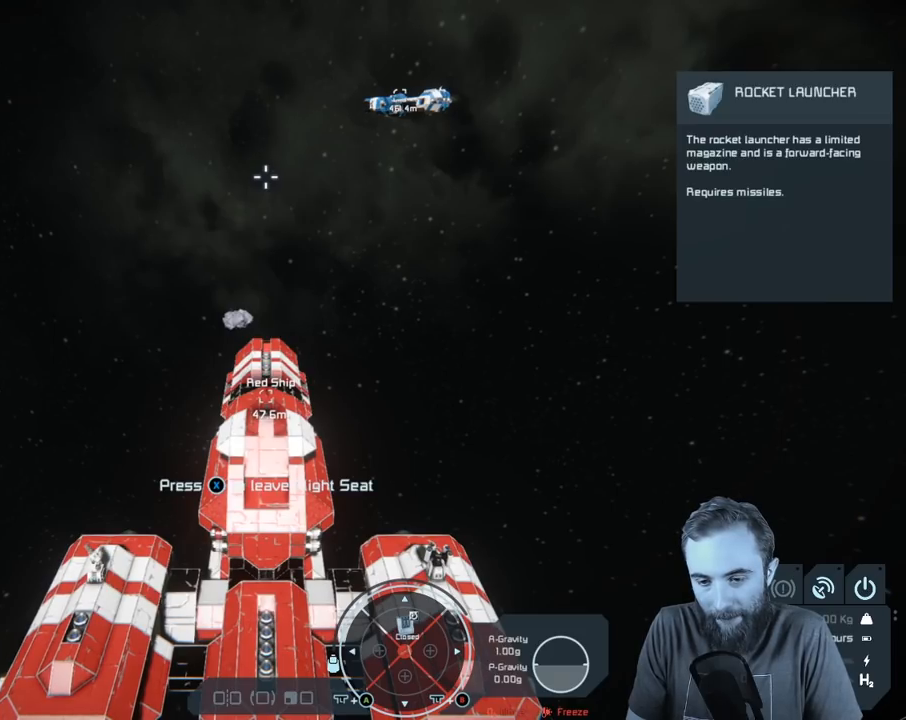
{"buttons": ["L3"], "left_stick": "center", "right_stick": "center", "events": []}
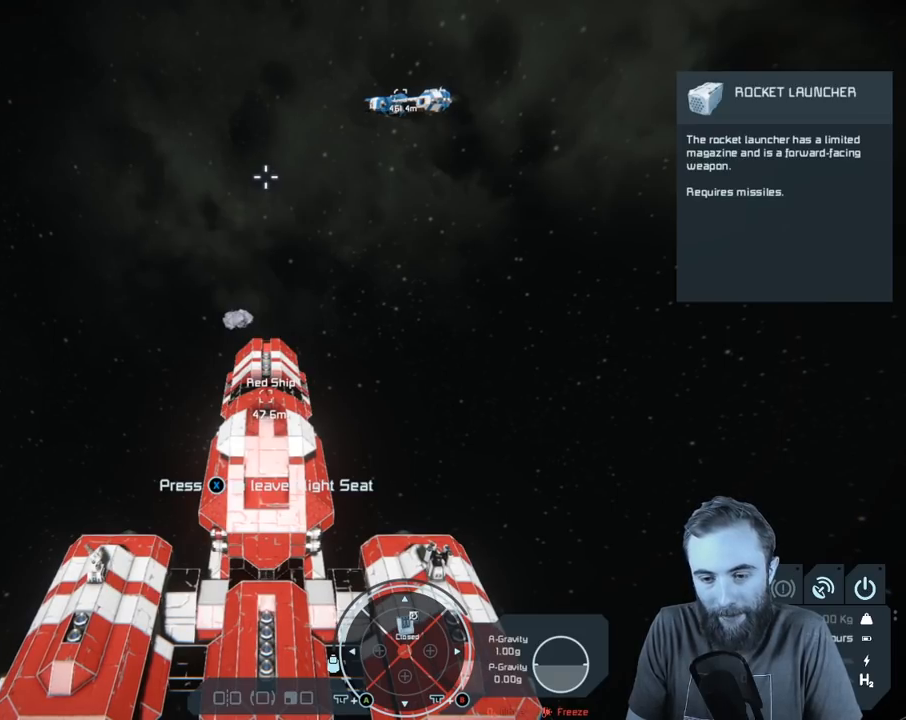
{"buttons": ["L3"], "left_stick": "center", "right_stick": "center", "events": [[83, "B", "down"], [200, "B", "up"]]}
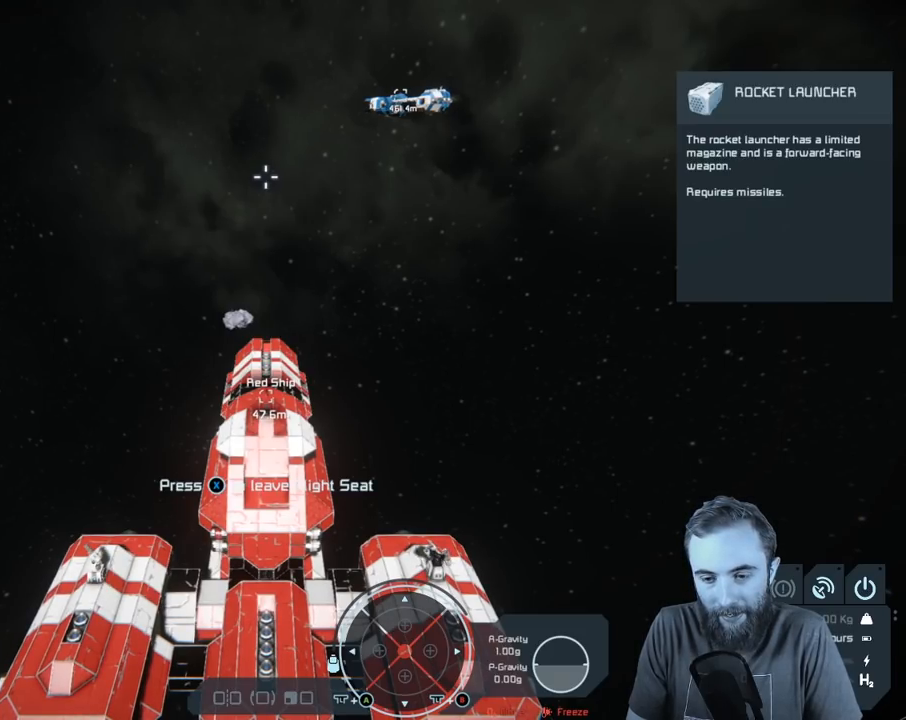
{"buttons": ["L3"], "left_stick": "center", "right_stick": "center", "events": [[383, "A", "down"], [500, "A", "up"]]}
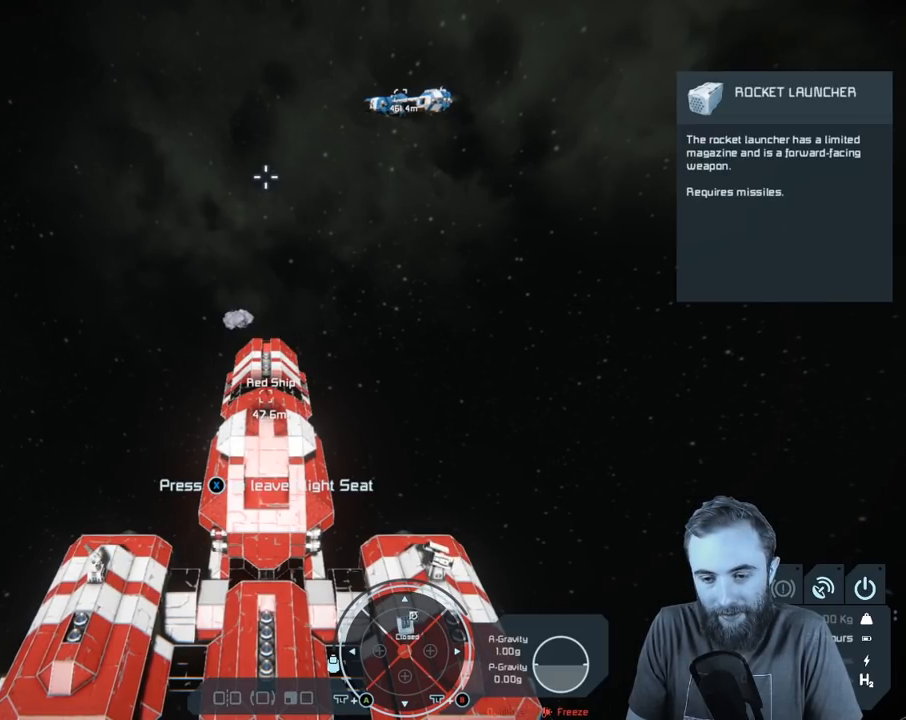
{"buttons": ["L3"], "left_stick": "center", "right_stick": "center", "events": [[167, "A", "down"], [267, "A", "up"]]}
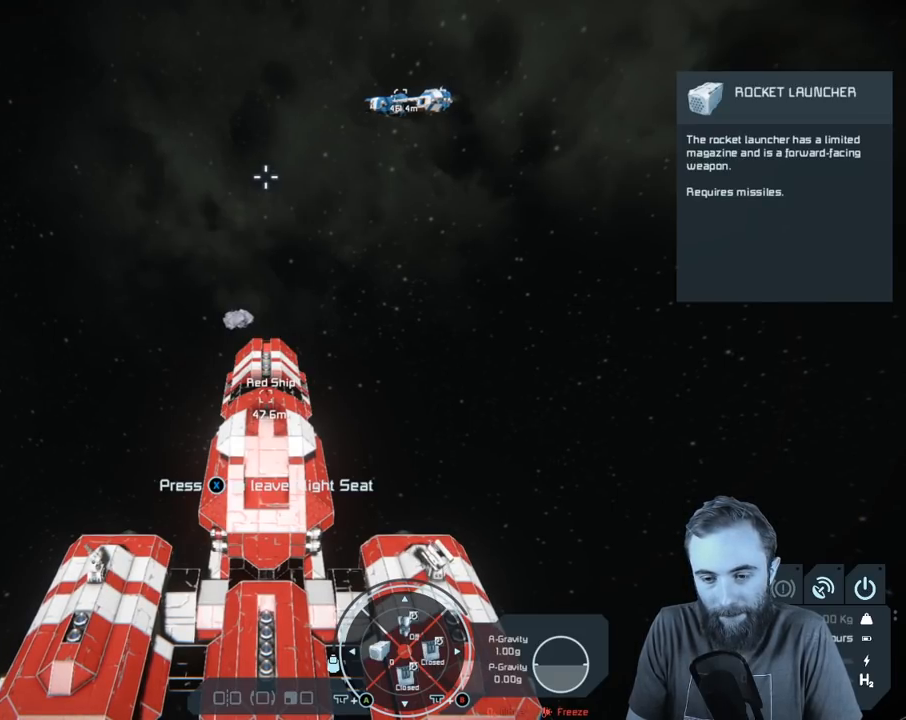
{"buttons": ["A", "L3"], "left_stick": "center", "right_stick": "center", "events": [[167, "A", "down"], [233, "A", "up"], [467, "A", "down"]]}
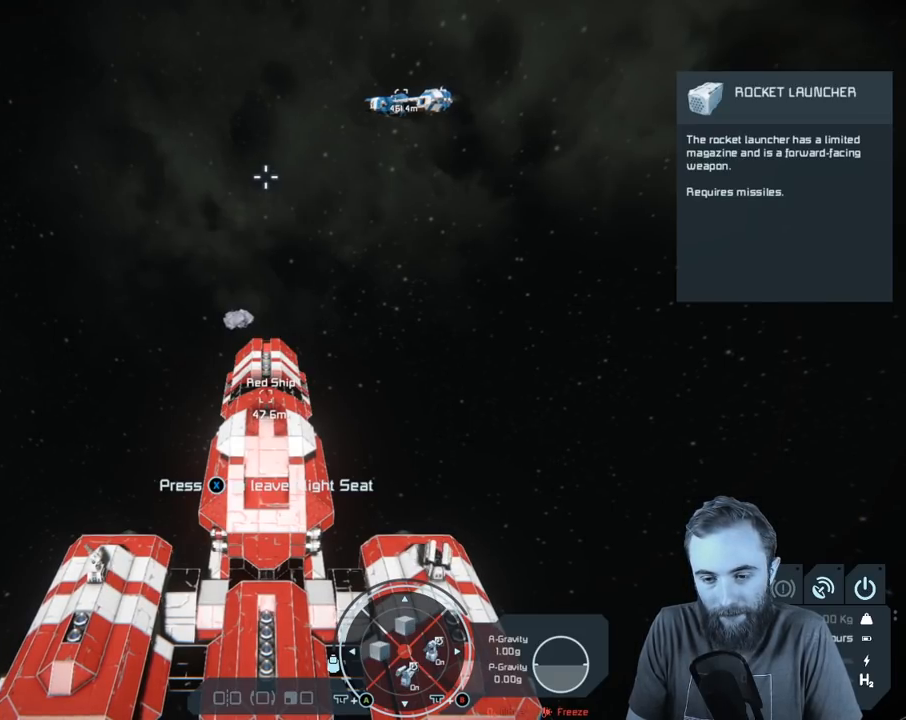
{"buttons": ["L3"], "left_stick": "center", "right_stick": "center", "events": [[50, "A", "up"], [283, "A", "down"], [367, "A", "up"]]}
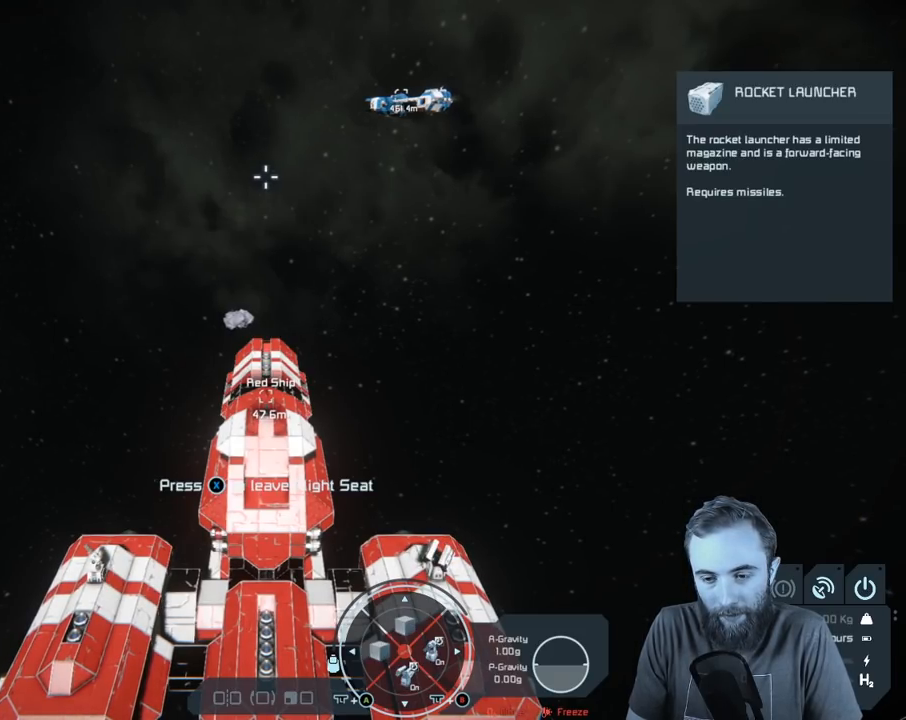
{"buttons": [], "left_stick": "center", "right_stick": "center", "events": [[83, "L3", "up"]]}
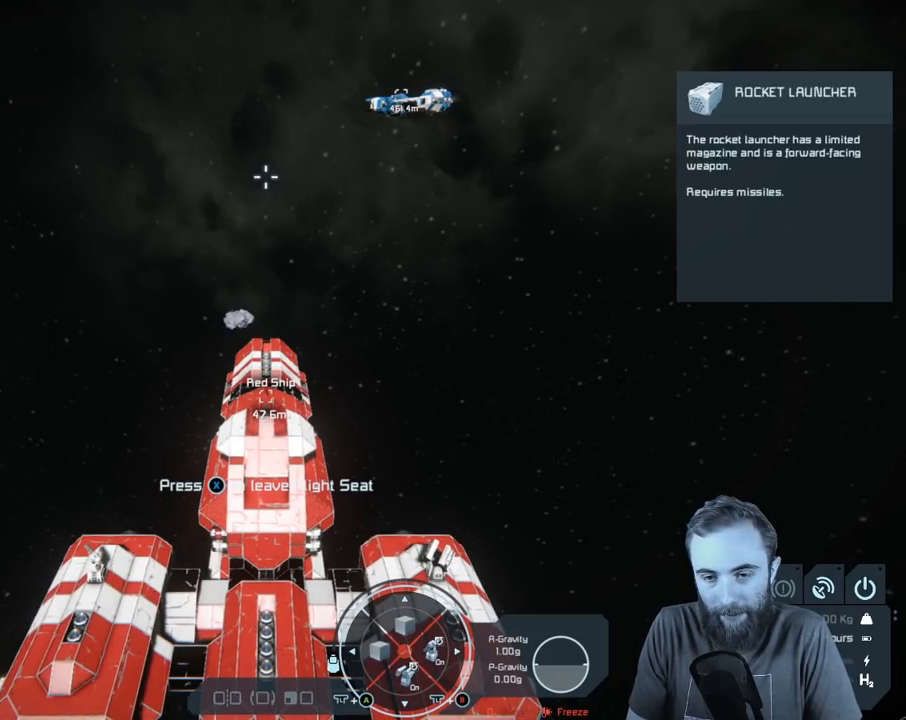
{"buttons": [], "left_stick": "center", "right_stick": "left", "events": [[17, "right_stick", "left"]]}
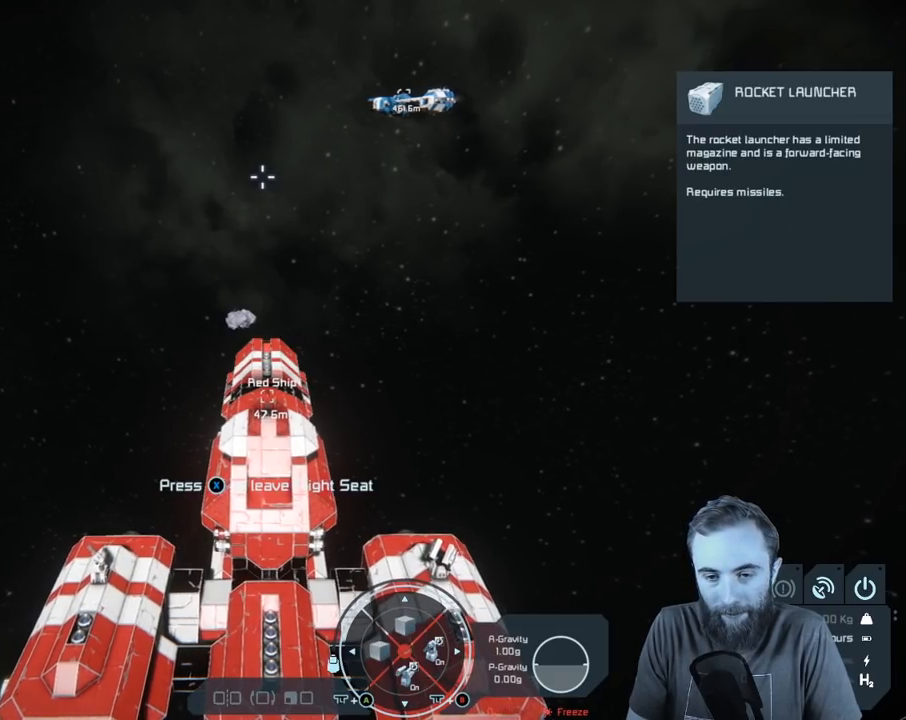
{"buttons": [], "left_stick": "right", "right_stick": "left", "events": [[467, "left_stick", "right"]]}
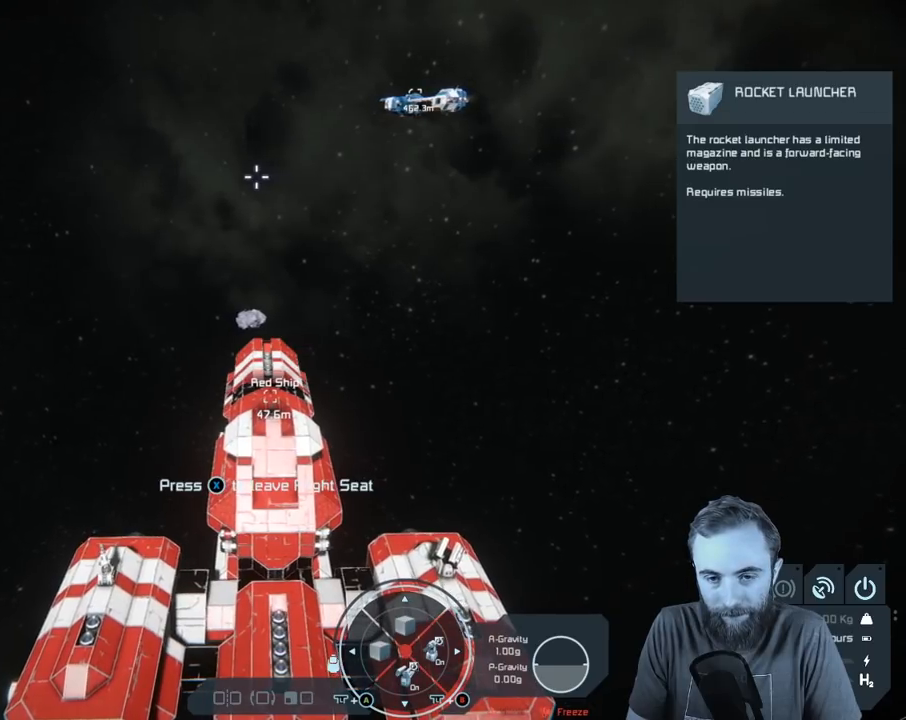
{"buttons": [], "left_stick": "down-left", "right_stick": "left", "events": [[200, "left_stick", "center"], [400, "left_stick", "down-left"]]}
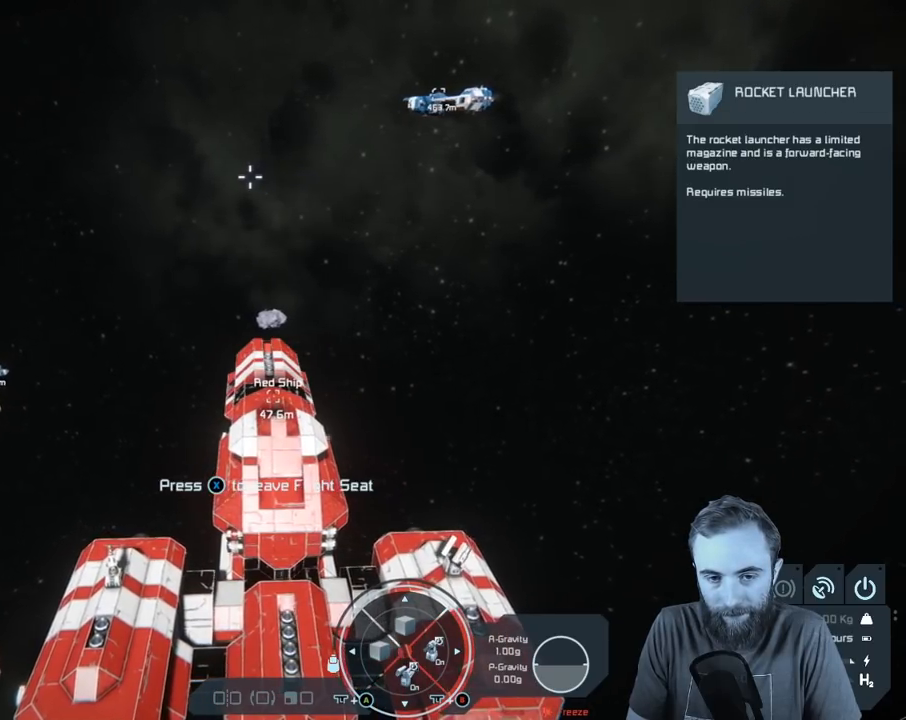
{"buttons": [], "left_stick": "down-right", "right_stick": "left", "events": [[100, "left_stick", "down"], [383, "left_stick", "down-right"]]}
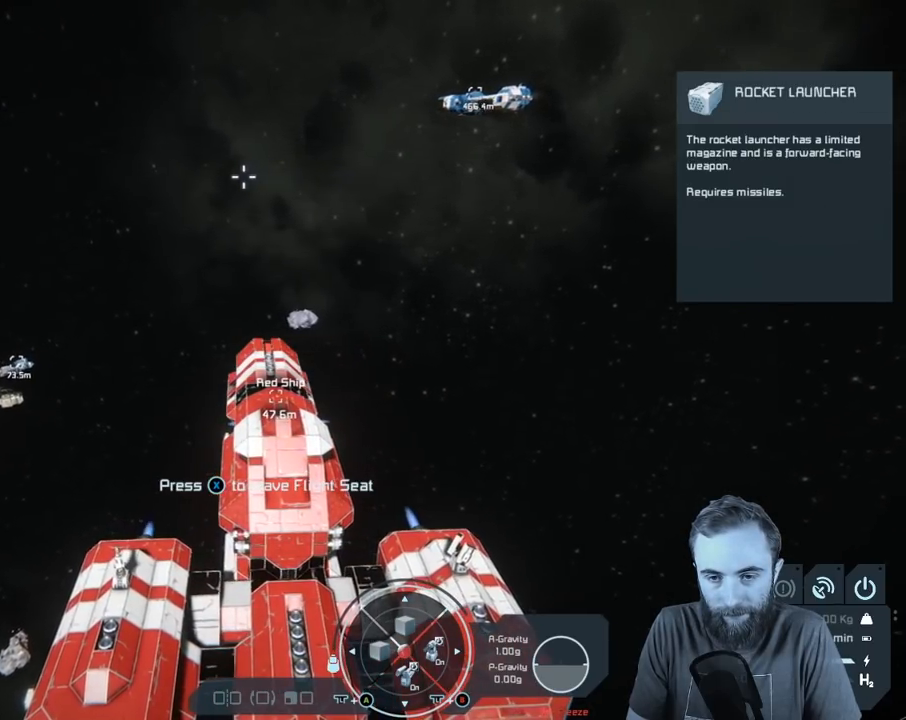
{"buttons": [], "left_stick": "down-right", "right_stick": "left", "events": []}
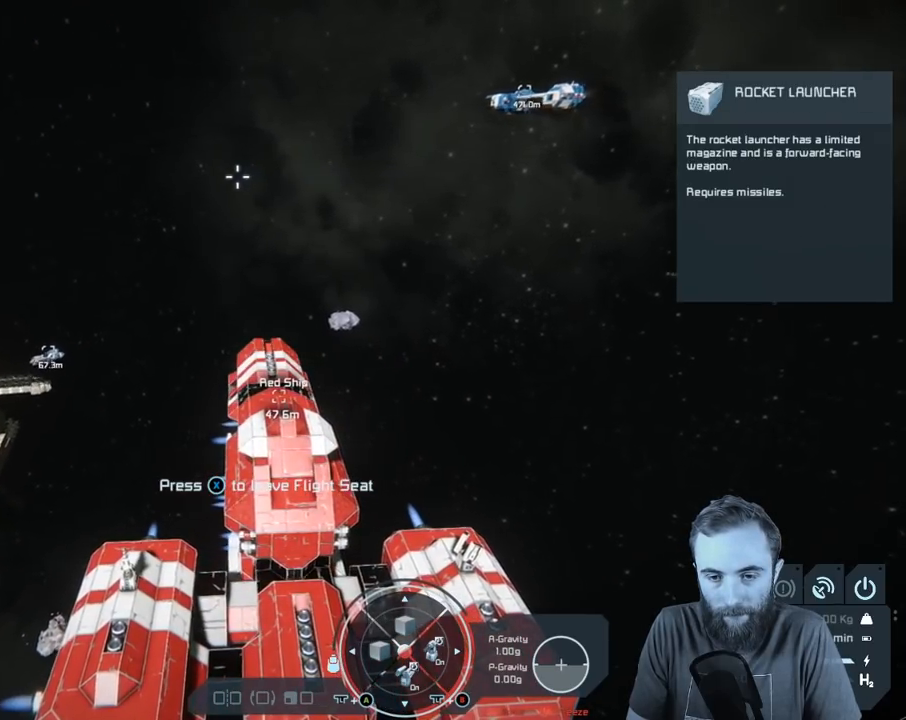
{"buttons": [], "left_stick": "down-right", "right_stick": "left", "events": []}
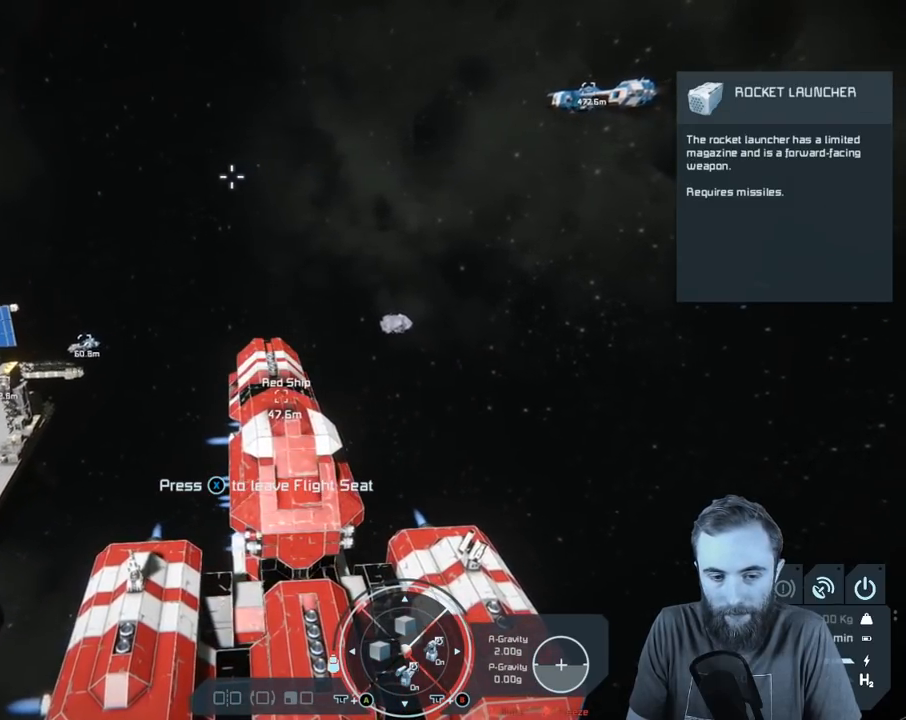
{"buttons": [], "left_stick": "down-right", "right_stick": "left", "events": []}
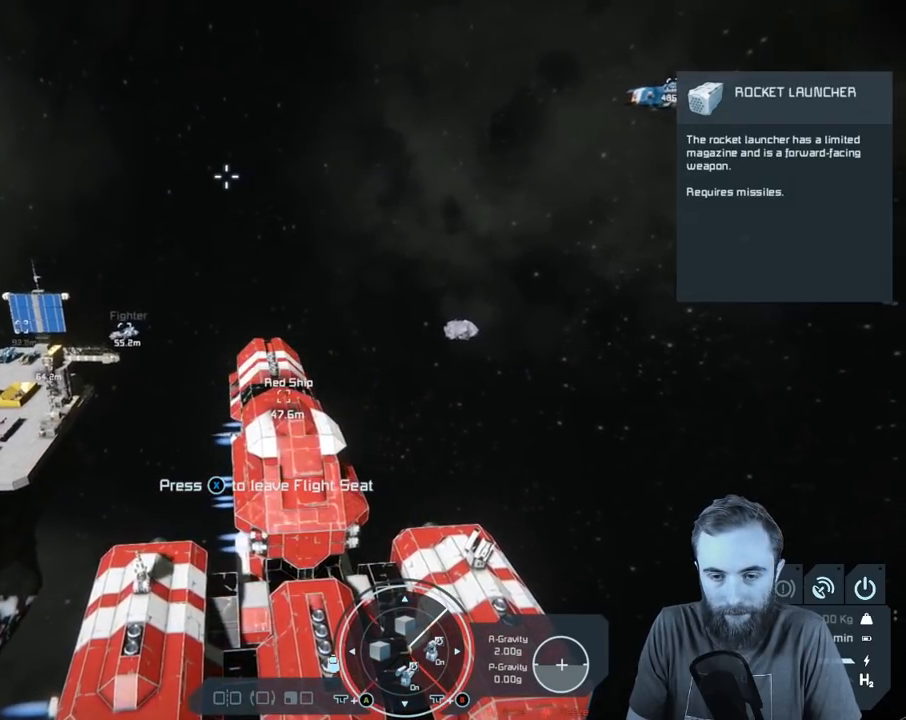
{"buttons": [], "left_stick": "center", "right_stick": "left", "events": [[333, "left_stick", "center"]]}
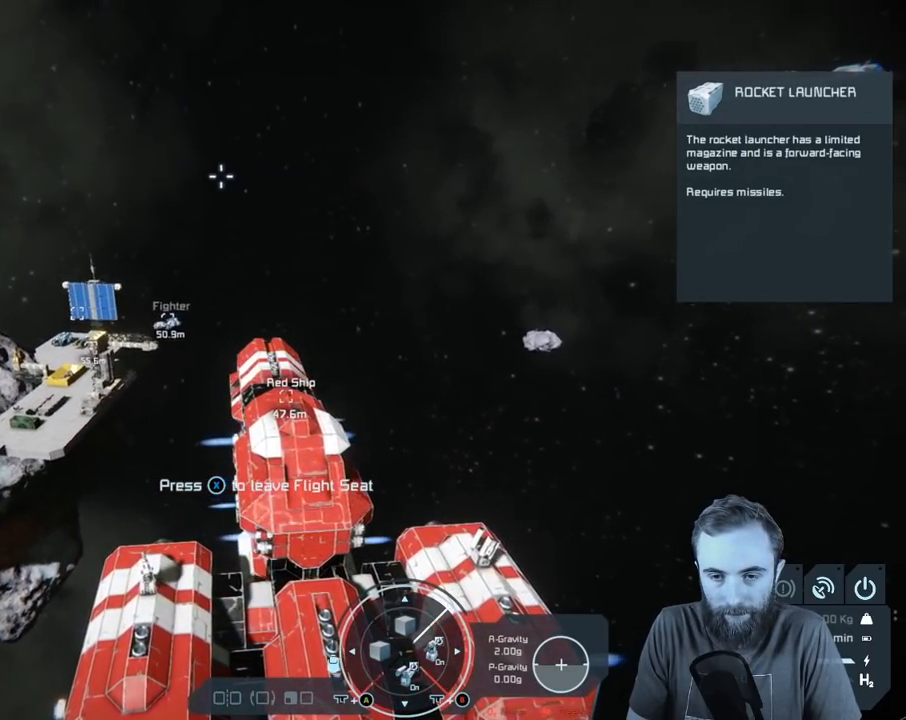
{"buttons": [], "left_stick": "up-left", "right_stick": "left", "events": [[50, "left_stick", "left"], [400, "left_stick", "up-left"]]}